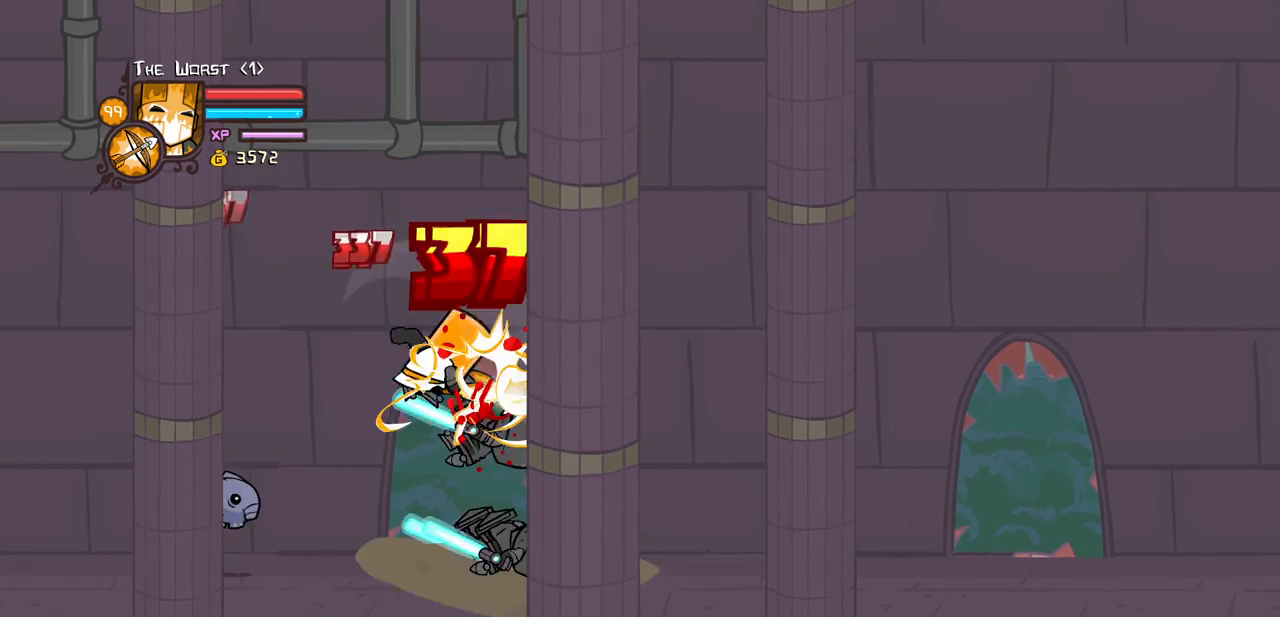
Gameplay with keyboard; each line is a JSON object with the keys held at the frame after it. "events" lists presses ("down") and releases ("up") of "block", "down", "heavy", "item", "iteml", "itemr", "jump", "left", "light", "magic", "right" and "up" between this image and that frame as [ms after this image, input, new state], when the widget could be followed in between. No other keys are recorded. Mouse input is not recorded. Key names are as the overlay labels them; some are game actions (e.g. jump) rather than physical keys.
{"keys": ["right"], "events": [[17, "heavy", "up"], [17, "right", "up"], [67, "heavy", "down"], [300, "heavy", "up"], [400, "light", "down"], [450, "right", "down"], [483, "light", "up"]]}
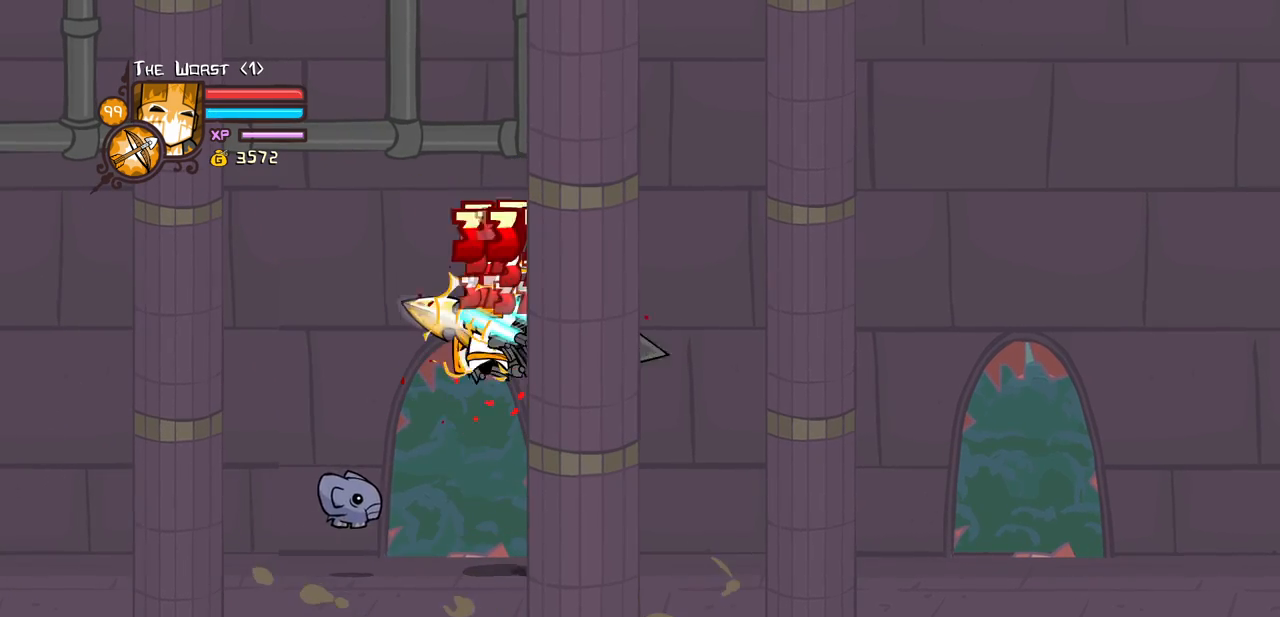
{"keys": [], "events": [[83, "light", "down"], [217, "heavy", "down"], [267, "light", "up"], [500, "heavy", "up"], [500, "right", "up"]]}
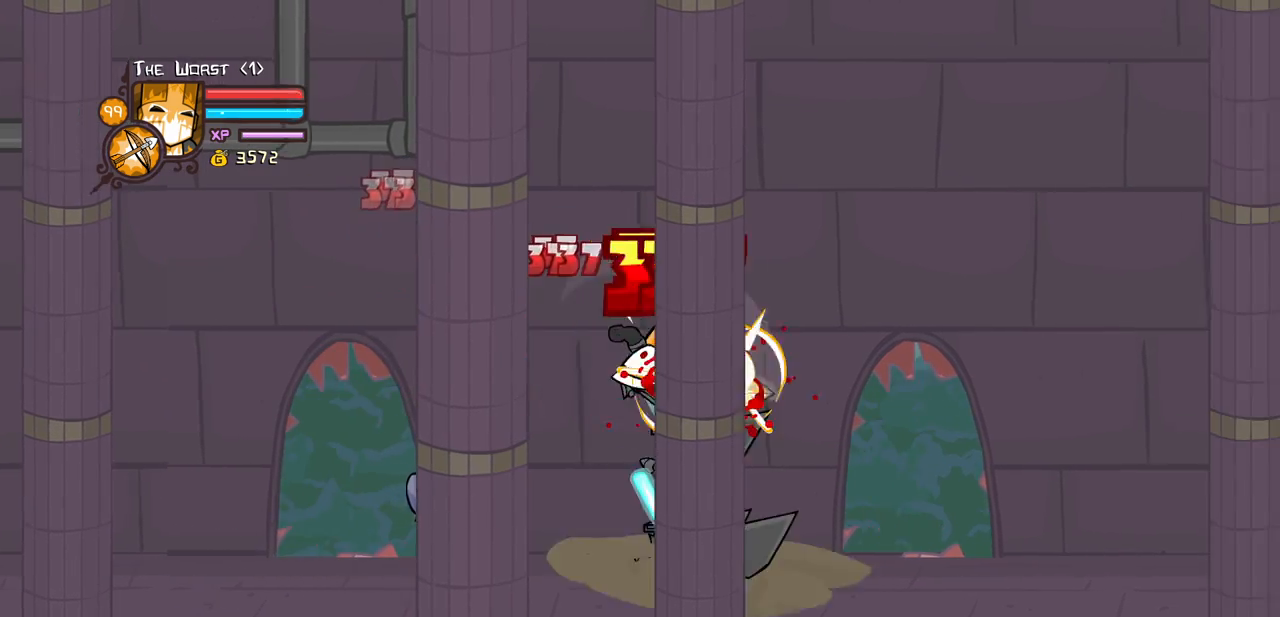
{"keys": ["right"], "events": [[50, "heavy", "down"], [233, "heavy", "up"], [283, "heavy", "down"], [483, "heavy", "up"], [483, "right", "down"]]}
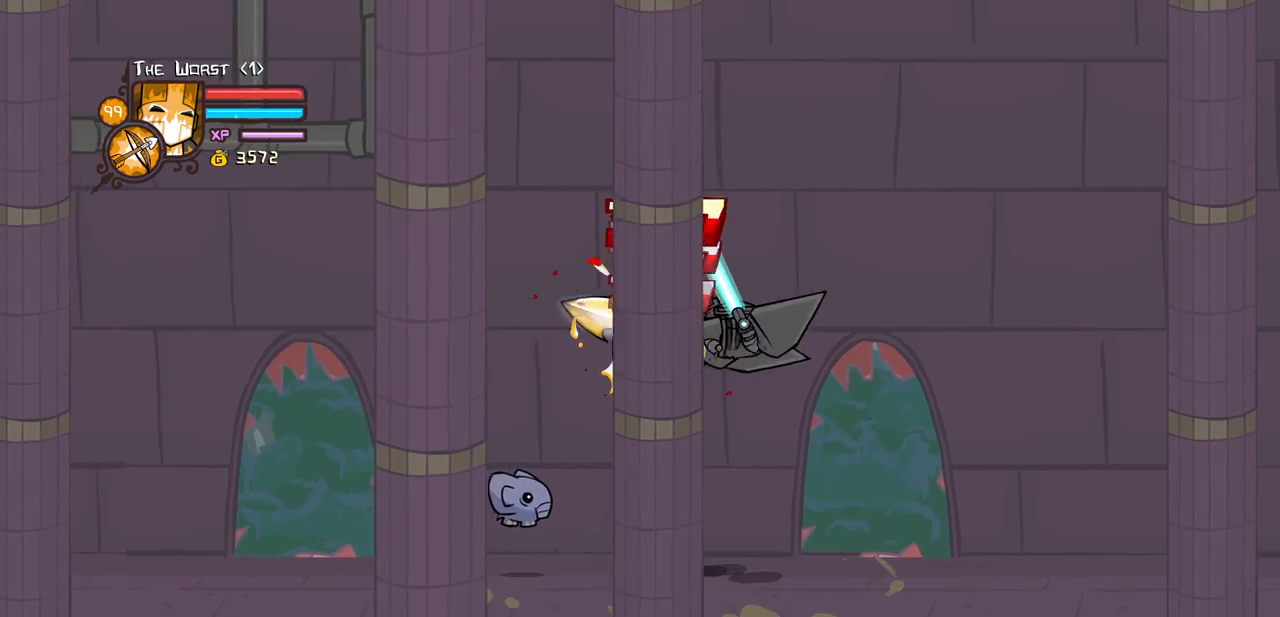
{"keys": ["light", "right"], "events": [[17, "light", "down"], [167, "light", "up"], [217, "light", "down"], [350, "right", "up"], [400, "light", "up"], [450, "right", "down"], [483, "light", "down"]]}
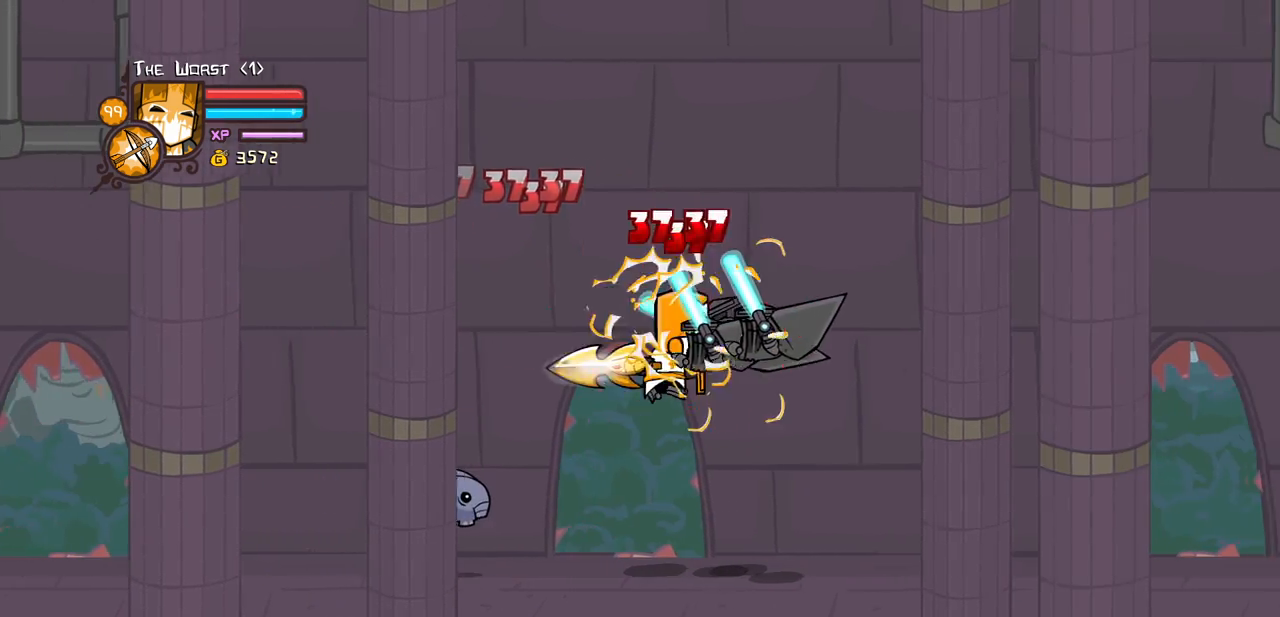
{"keys": ["light", "right"], "events": [[133, "light", "up"], [183, "light", "down"], [367, "light", "up"], [417, "light", "down"]]}
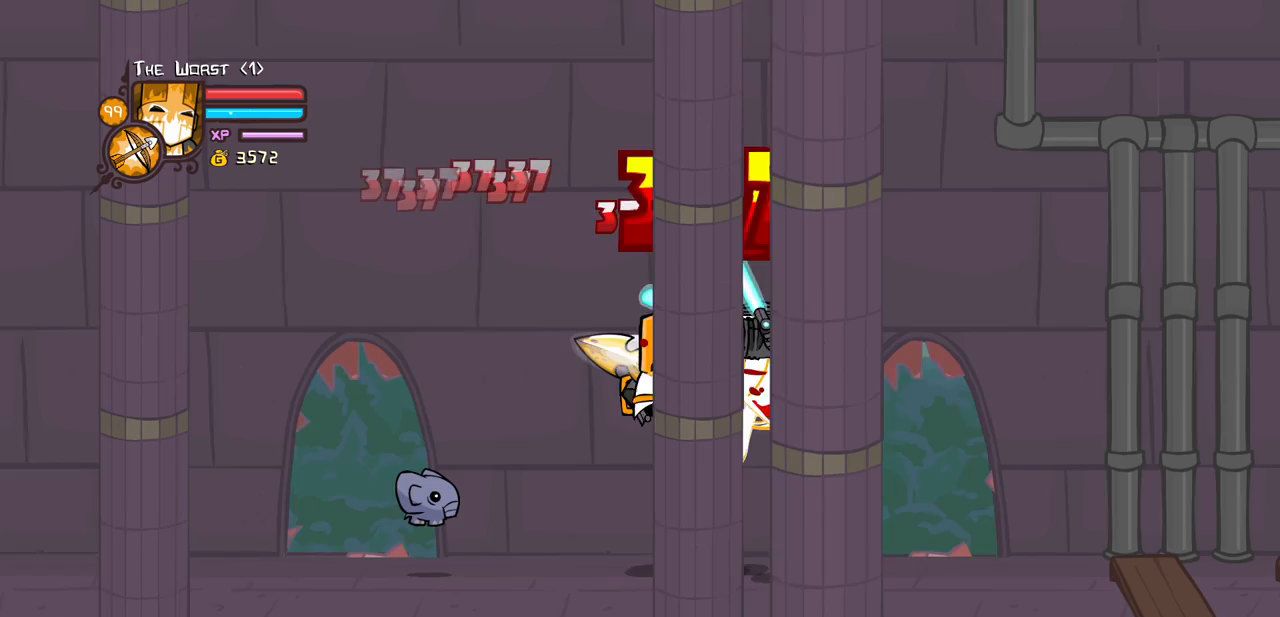
{"keys": ["light", "right"], "events": [[100, "light", "up"], [150, "light", "down"], [283, "light", "up"], [383, "light", "down"]]}
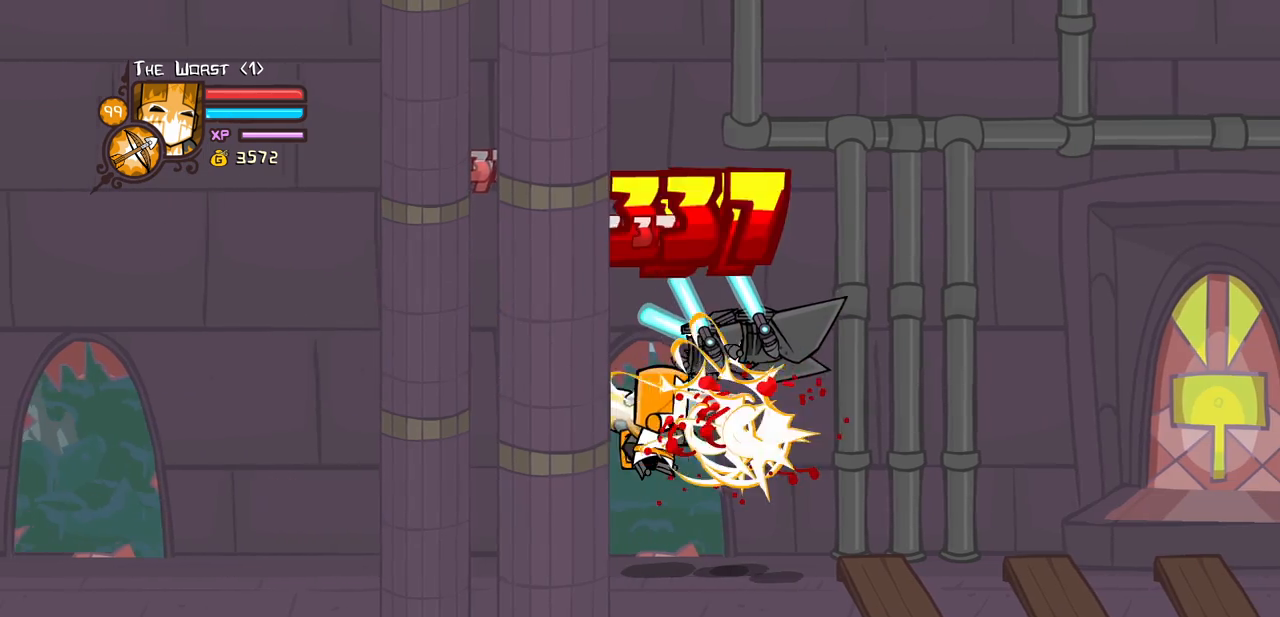
{"keys": ["iteml"], "events": [[67, "heavy", "down"], [67, "light", "up"], [217, "right", "up"], [300, "heavy", "up"], [450, "iteml", "down"]]}
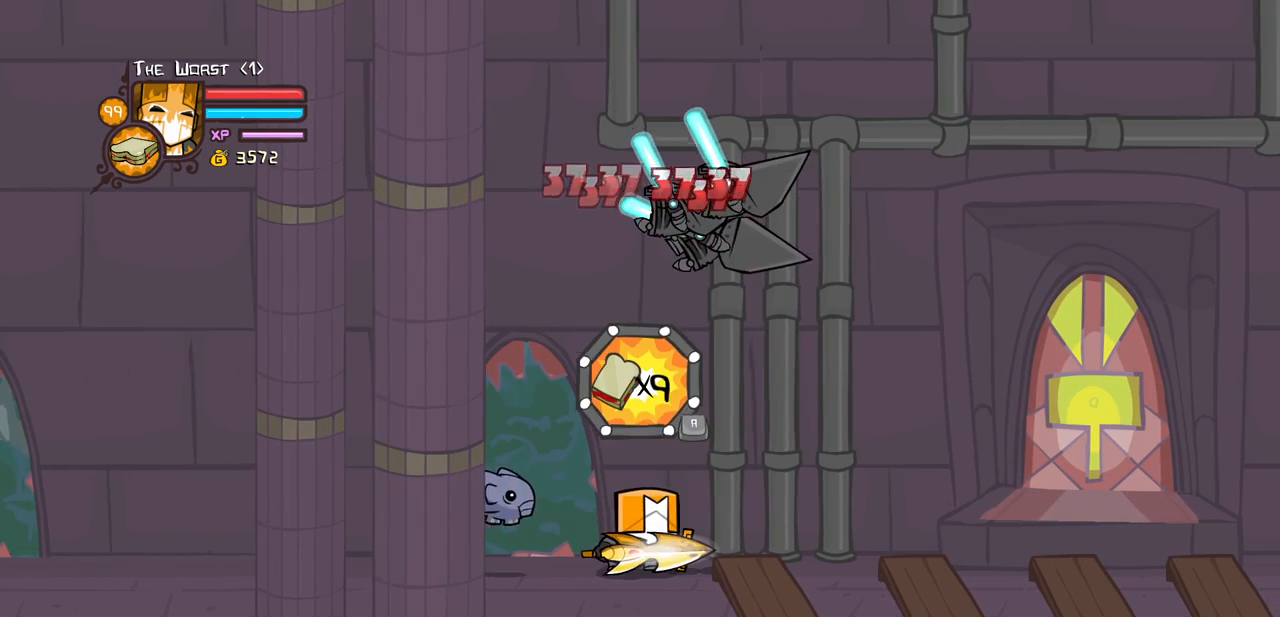
{"keys": [], "events": [[83, "iteml", "up"], [317, "iteml", "down"], [500, "iteml", "up"]]}
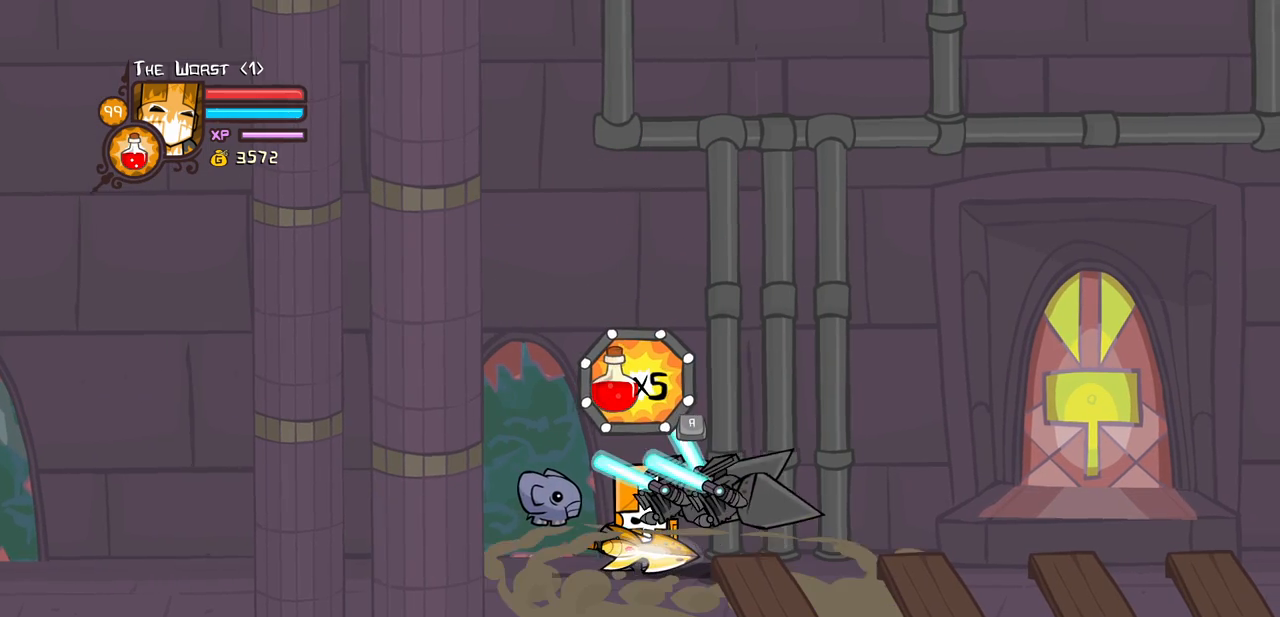
{"keys": ["up"], "events": [[100, "iteml", "down"], [283, "iteml", "up"], [383, "up", "down"]]}
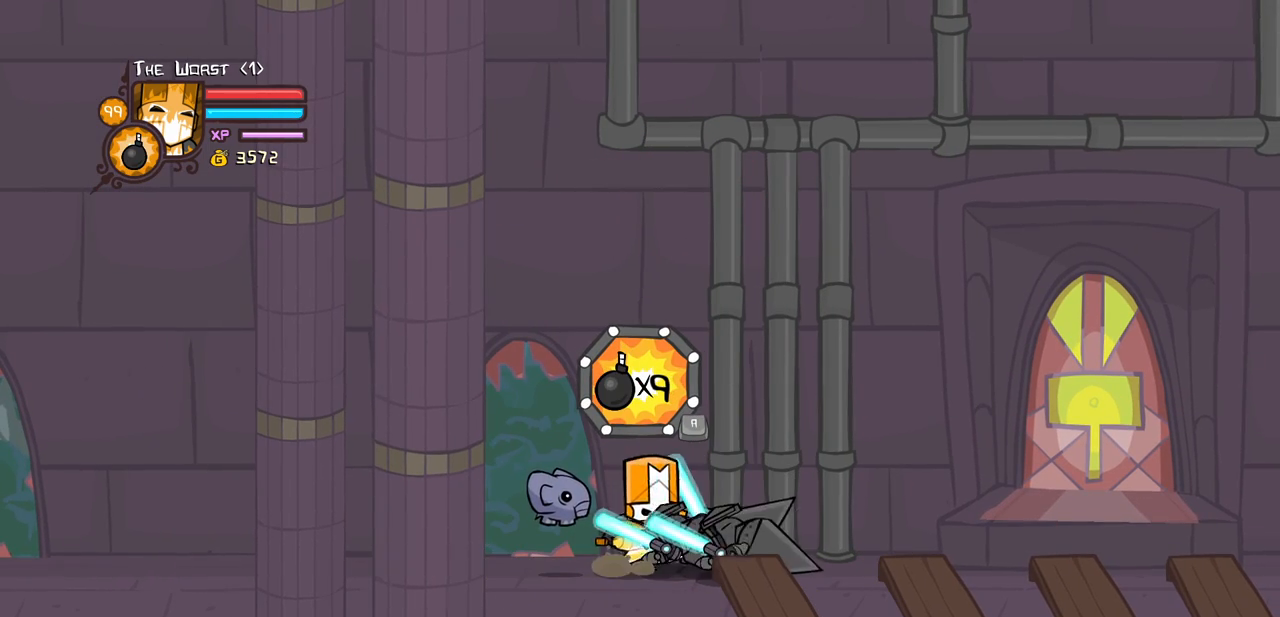
{"keys": ["right", "up"], "events": [[483, "right", "down"]]}
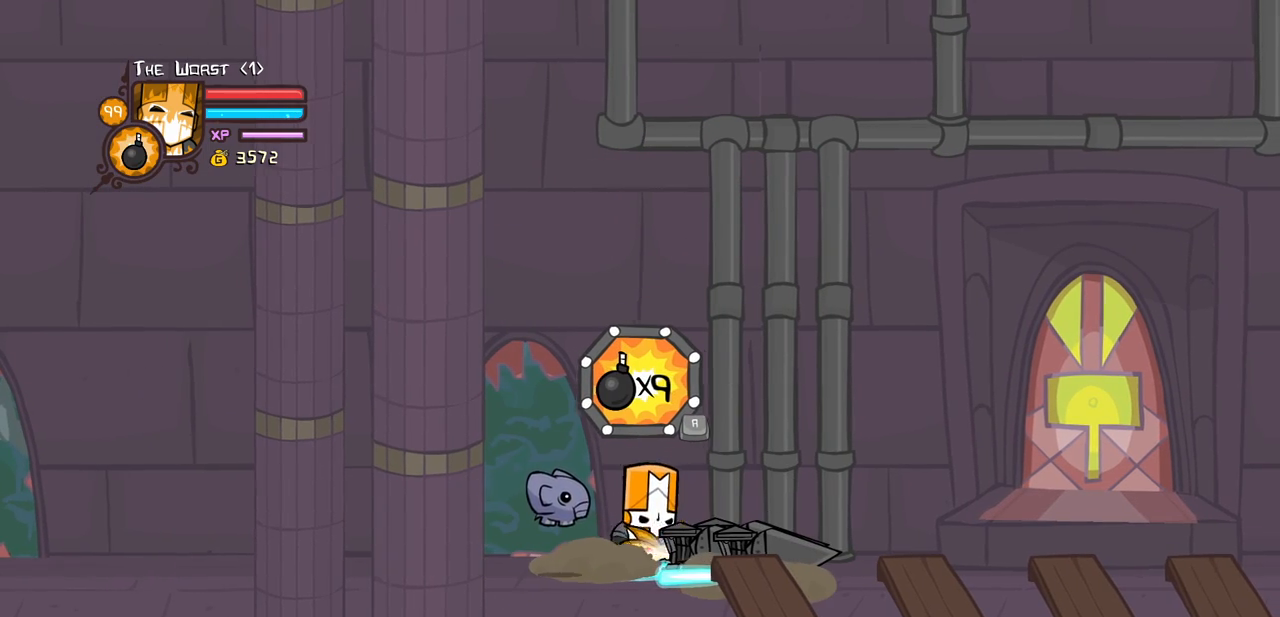
{"keys": ["up"], "events": [[133, "right", "up"]]}
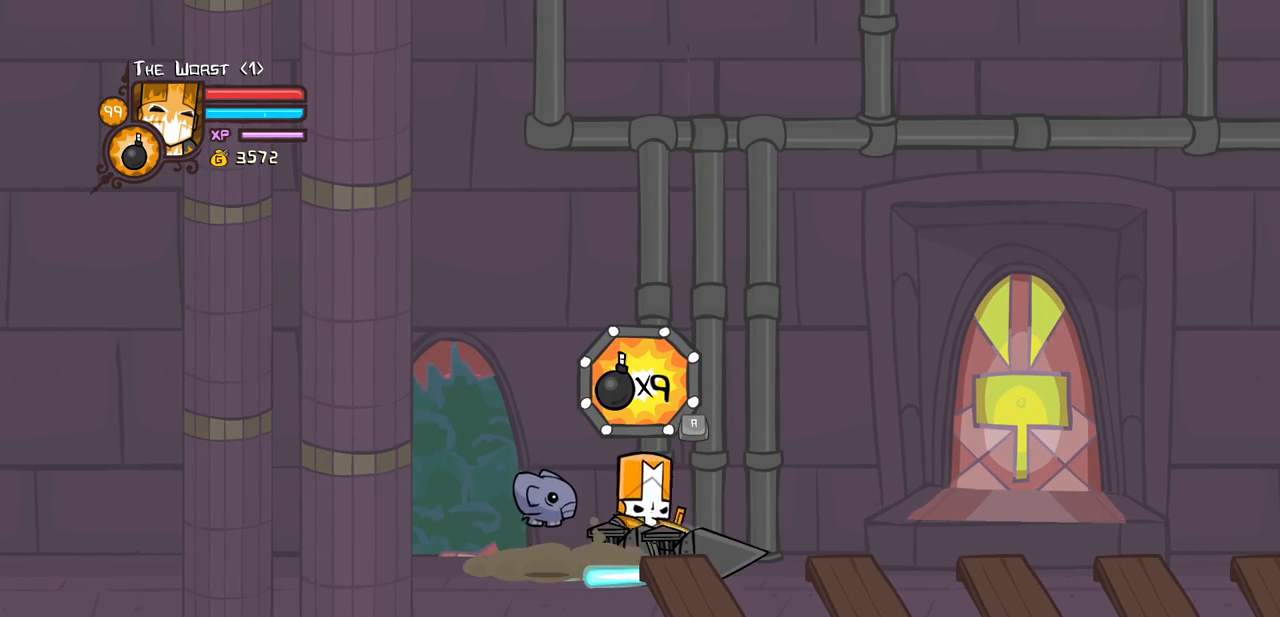
{"keys": ["up"], "events": []}
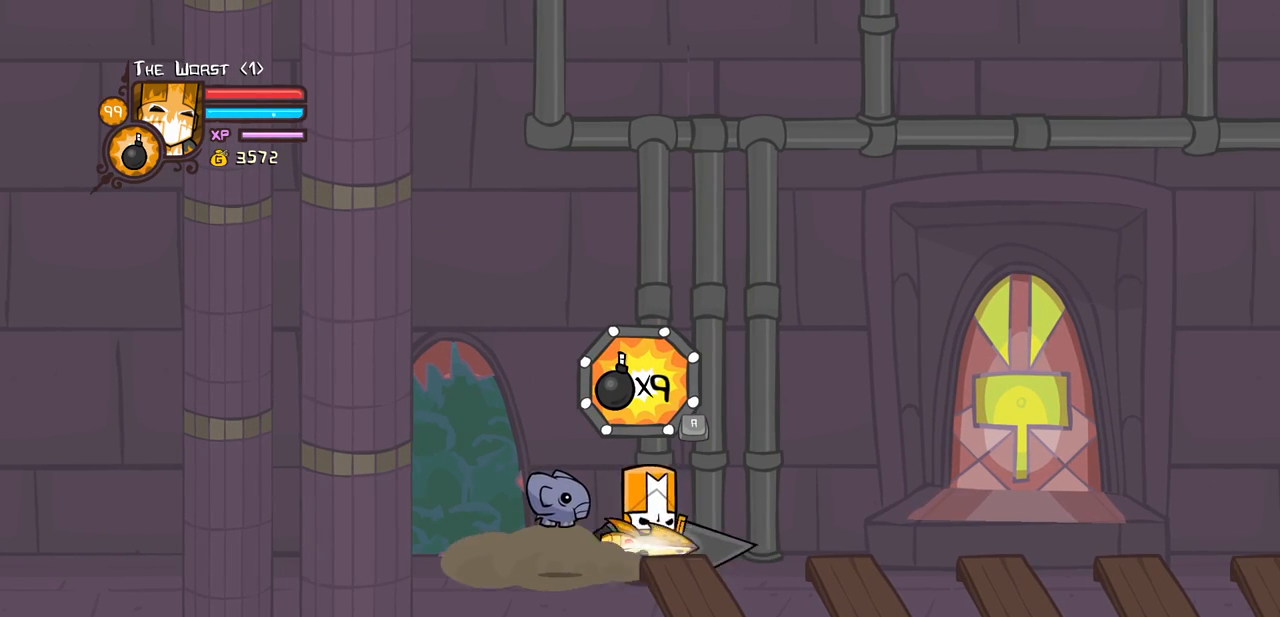
{"keys": ["up"], "events": []}
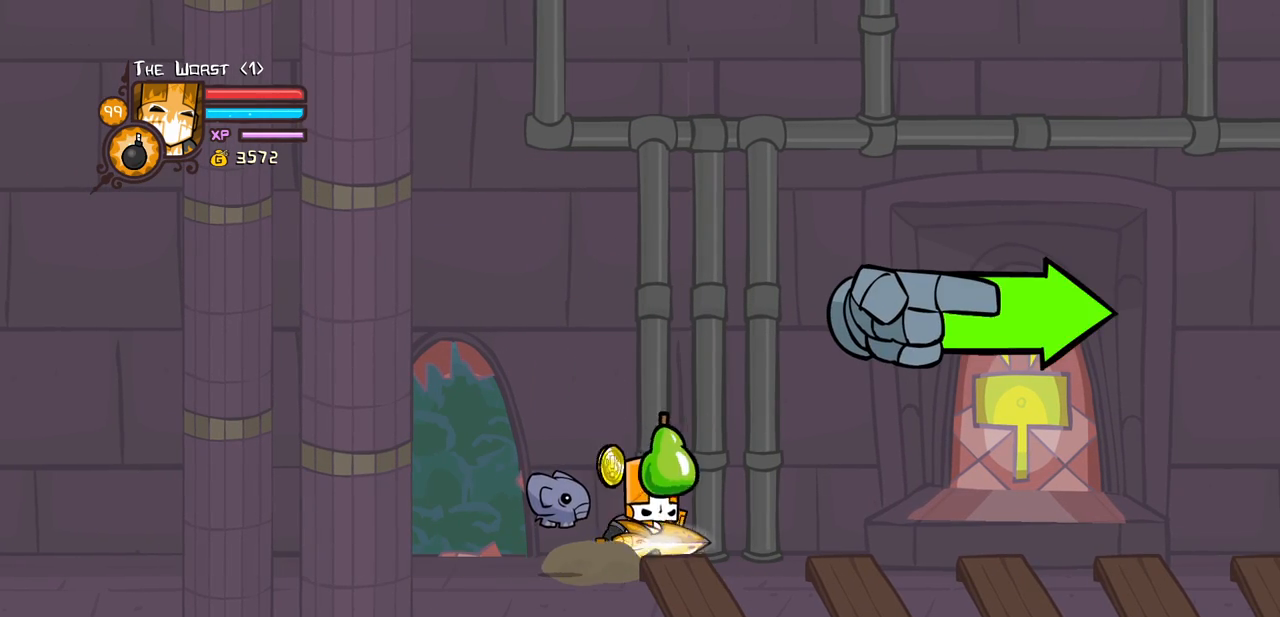
{"keys": ["down", "left"], "events": [[317, "down", "down"], [367, "left", "down"], [417, "up", "up"]]}
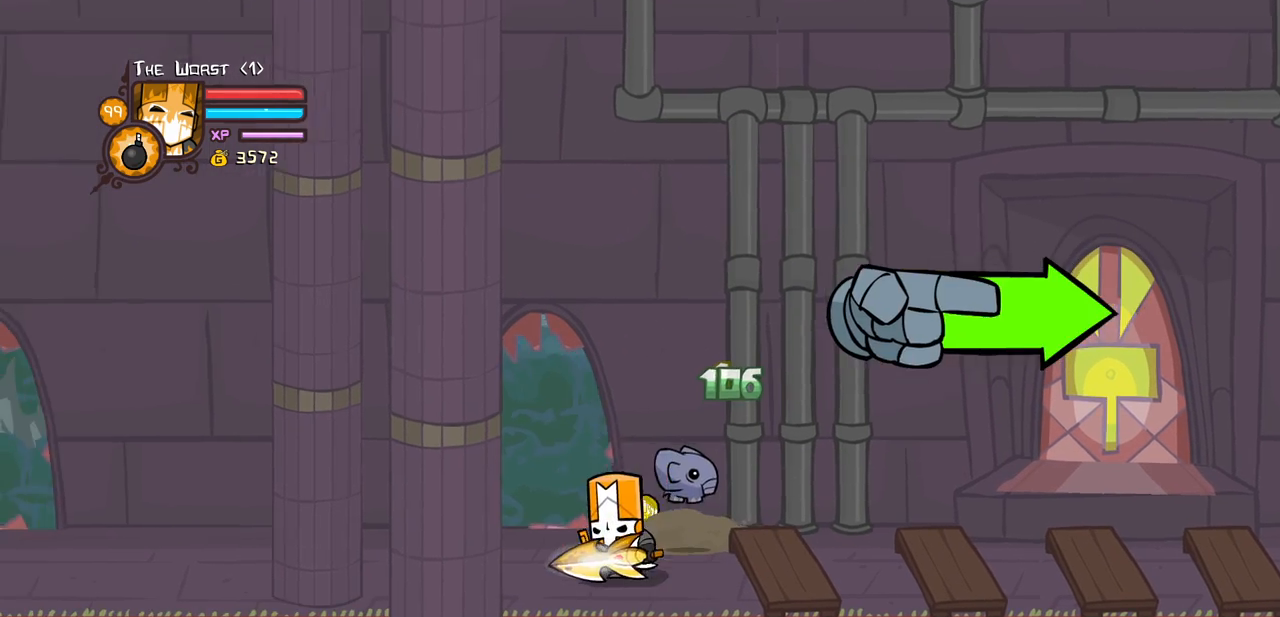
{"keys": ["right"], "events": [[50, "left", "up"], [100, "right", "down"], [467, "down", "up"]]}
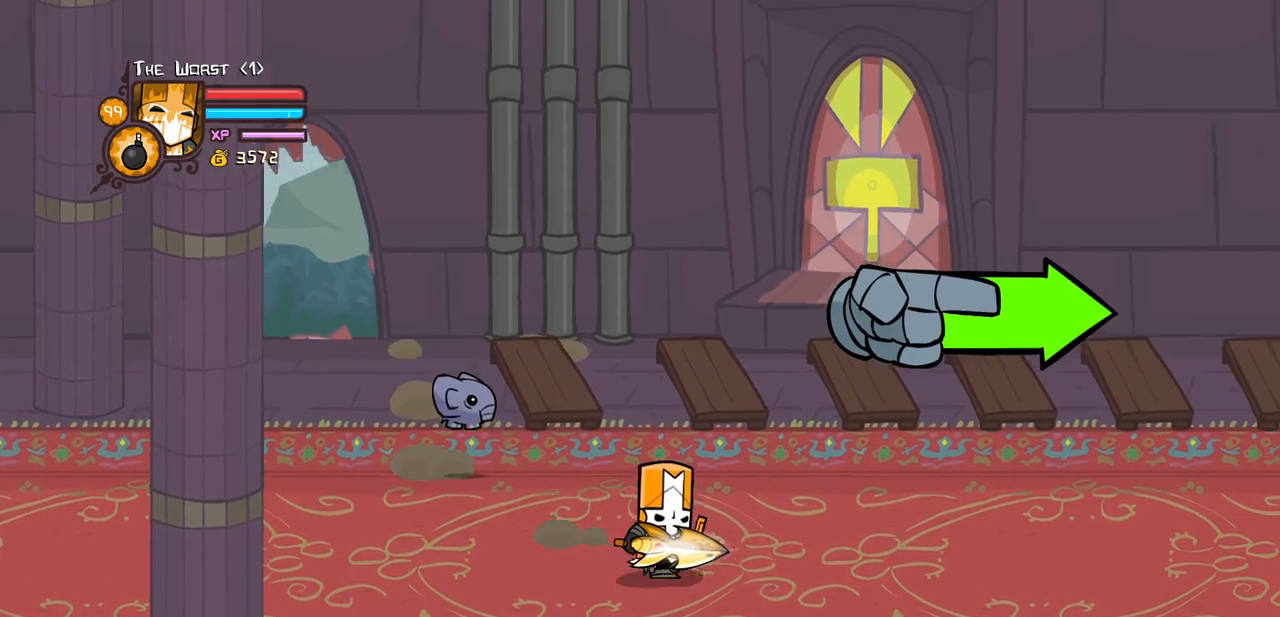
{"keys": ["right"], "events": []}
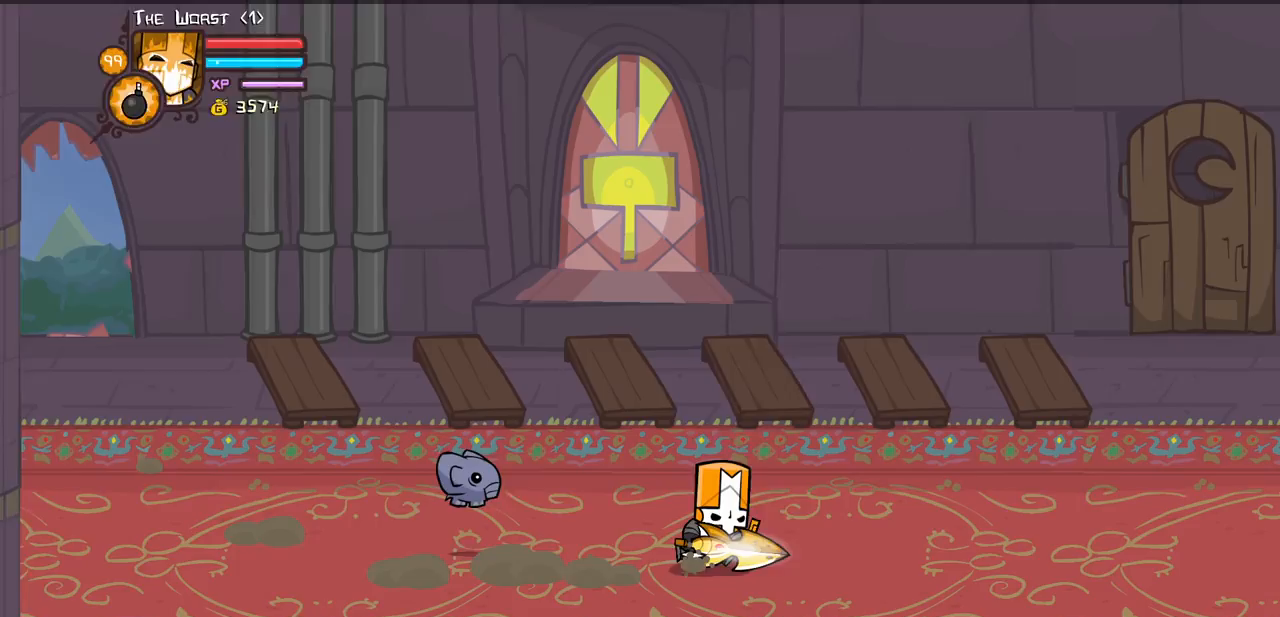
{"keys": ["right"], "events": [[33, "iteml", "down"], [133, "iteml", "up"], [217, "iteml", "down"], [317, "iteml", "up"], [417, "iteml", "down"], [500, "iteml", "up"]]}
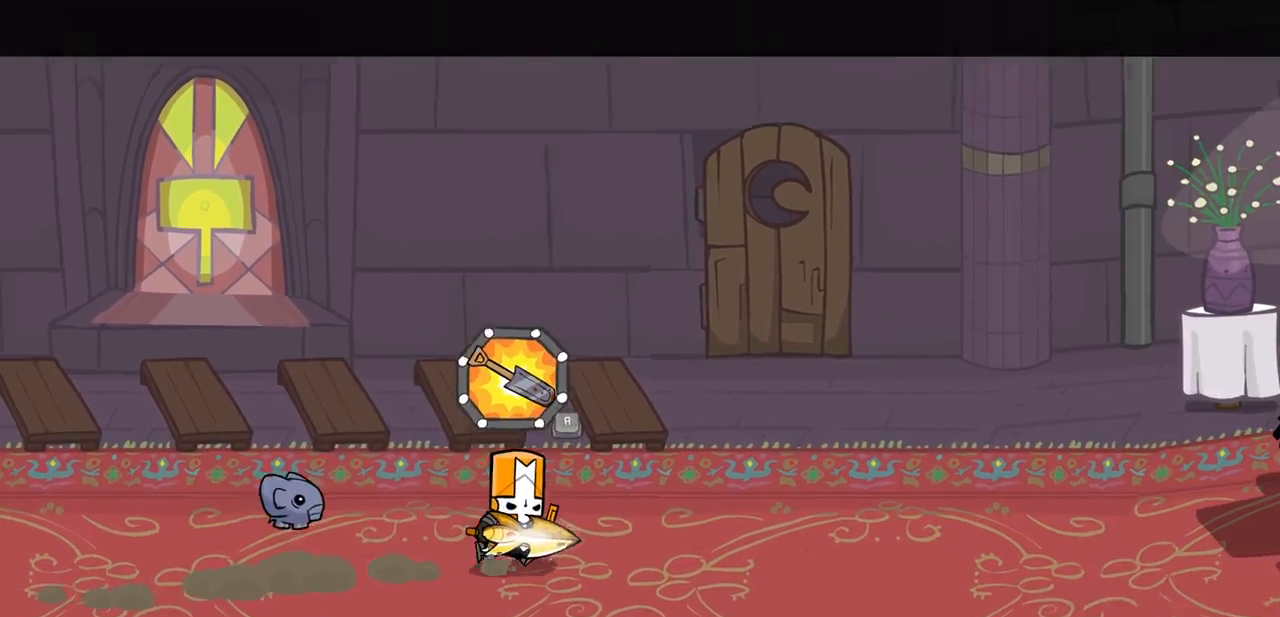
{"keys": ["right"], "events": [[50, "iteml", "down"], [200, "iteml", "up"], [233, "iteml", "down"], [383, "iteml", "up"]]}
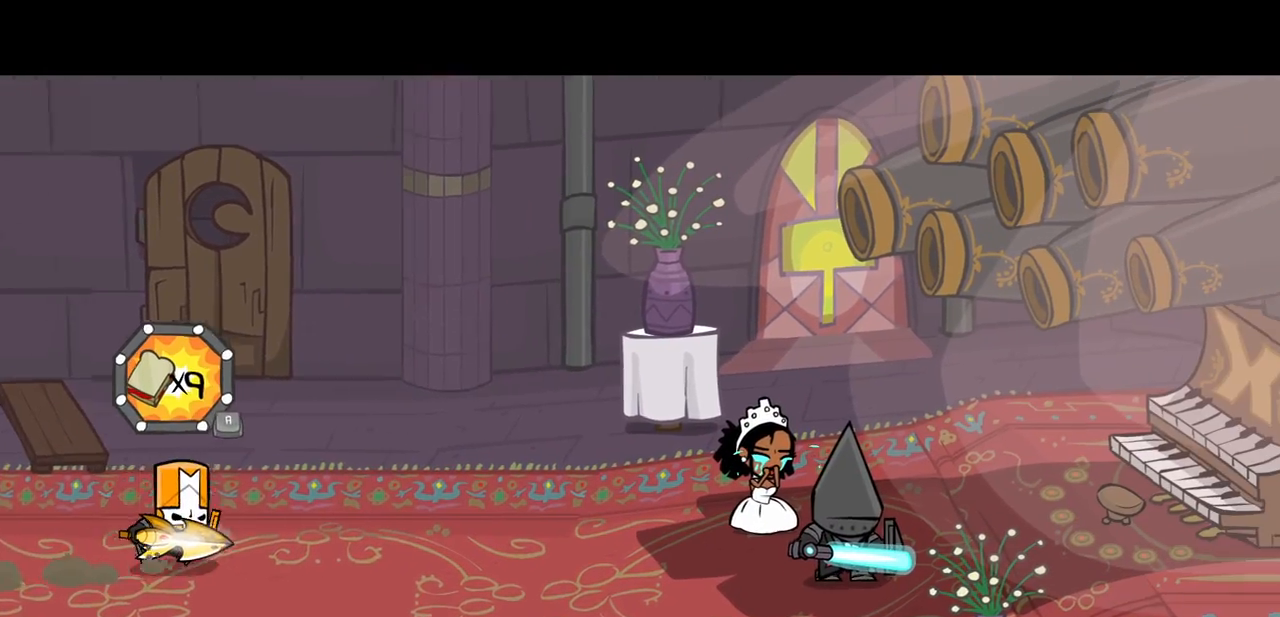
{"keys": ["item", "right"], "events": [[117, "item", "down"]]}
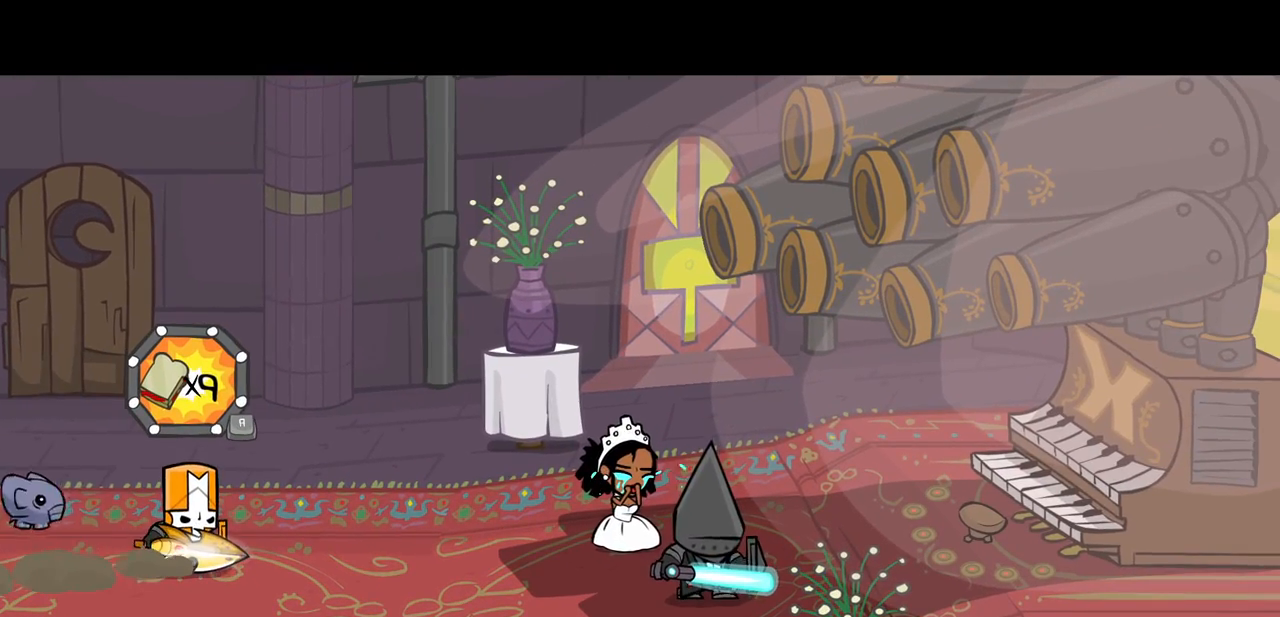
{"keys": ["item", "right"], "events": []}
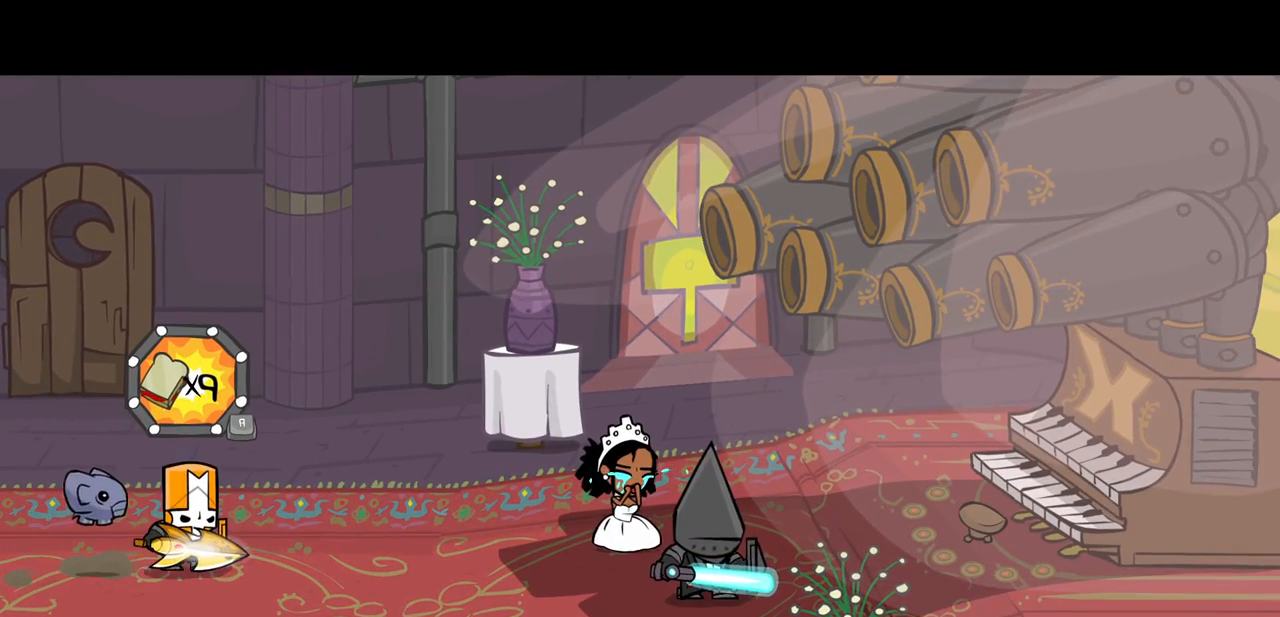
{"keys": ["item", "right"], "events": []}
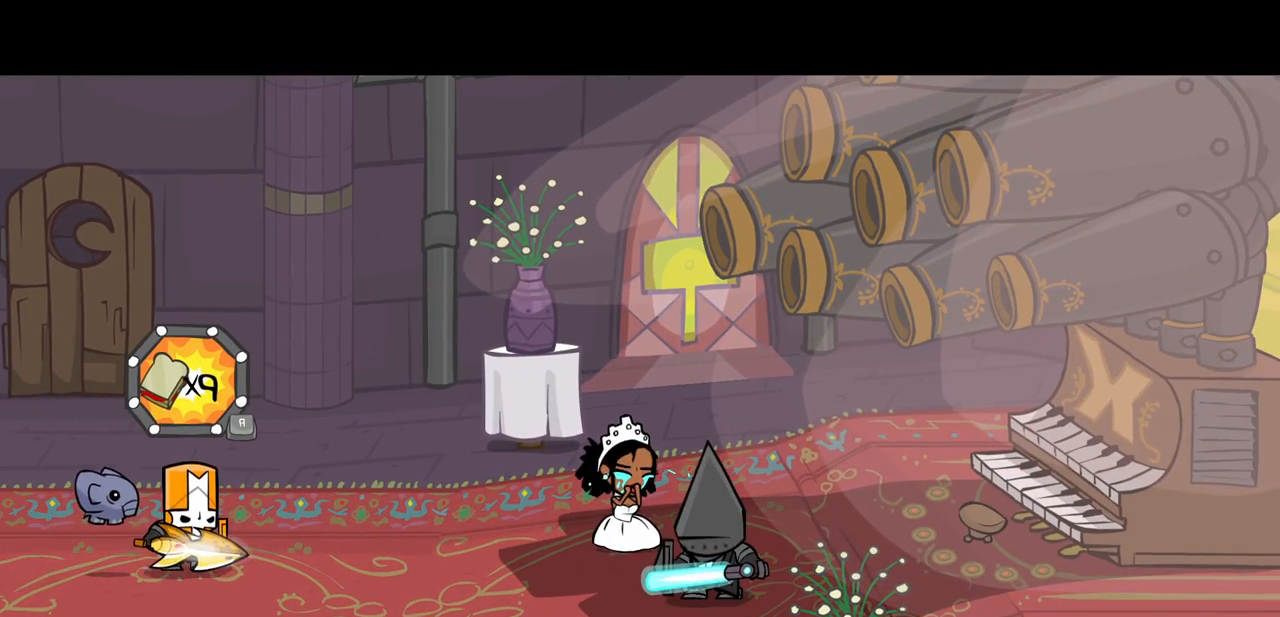
{"keys": ["item", "right"], "events": []}
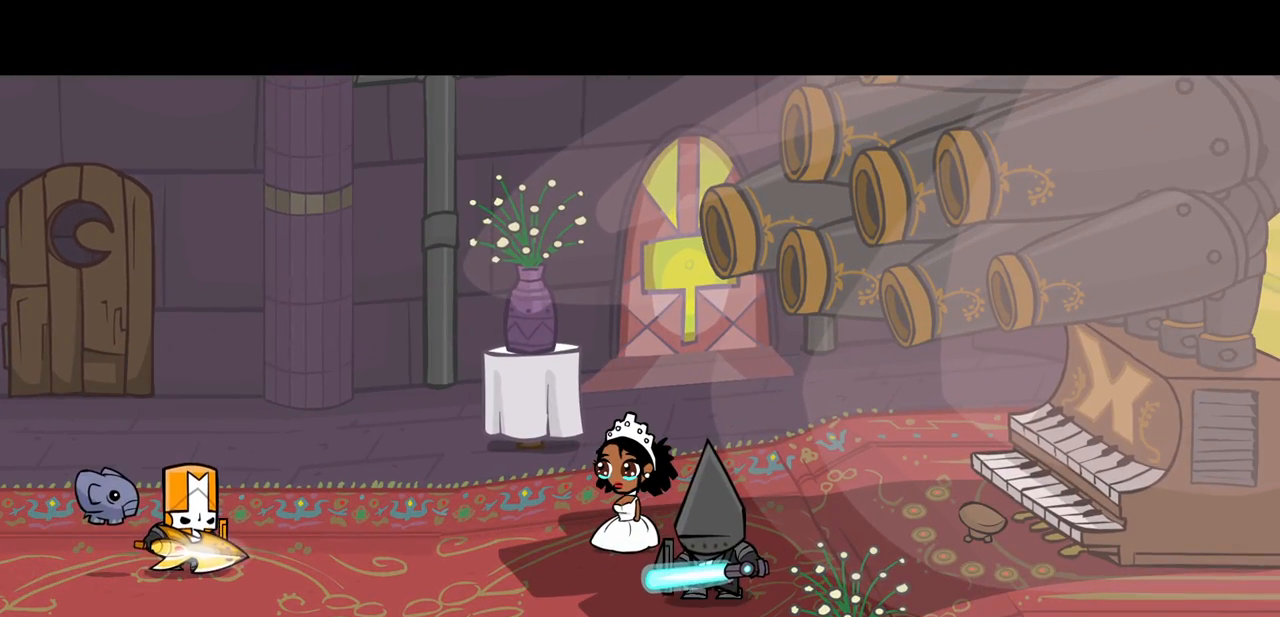
{"keys": ["item", "right"], "events": []}
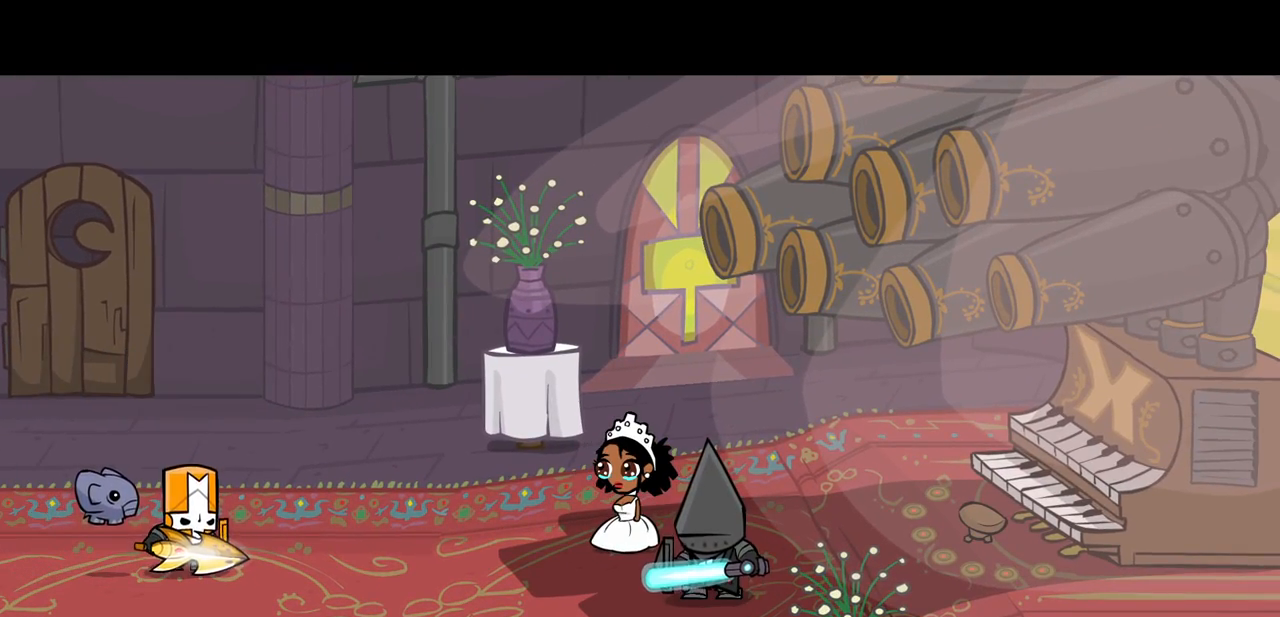
{"keys": ["item", "right"], "events": []}
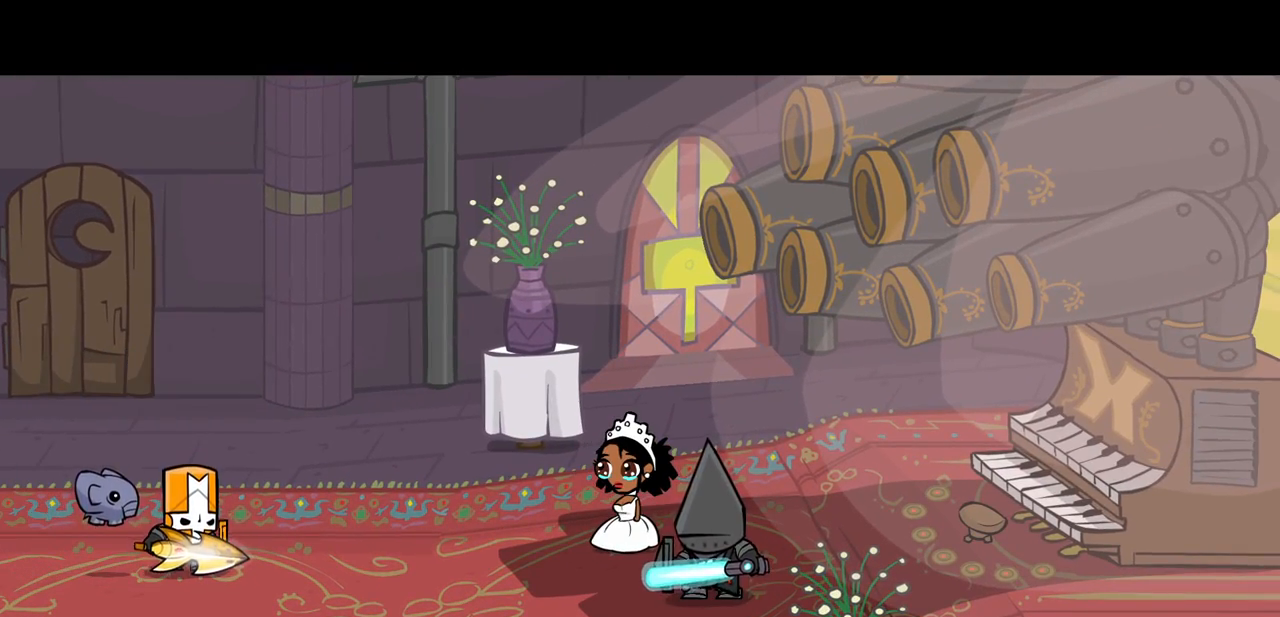
{"keys": ["iteml", "right"], "events": [[450, "item", "up"], [450, "iteml", "down"]]}
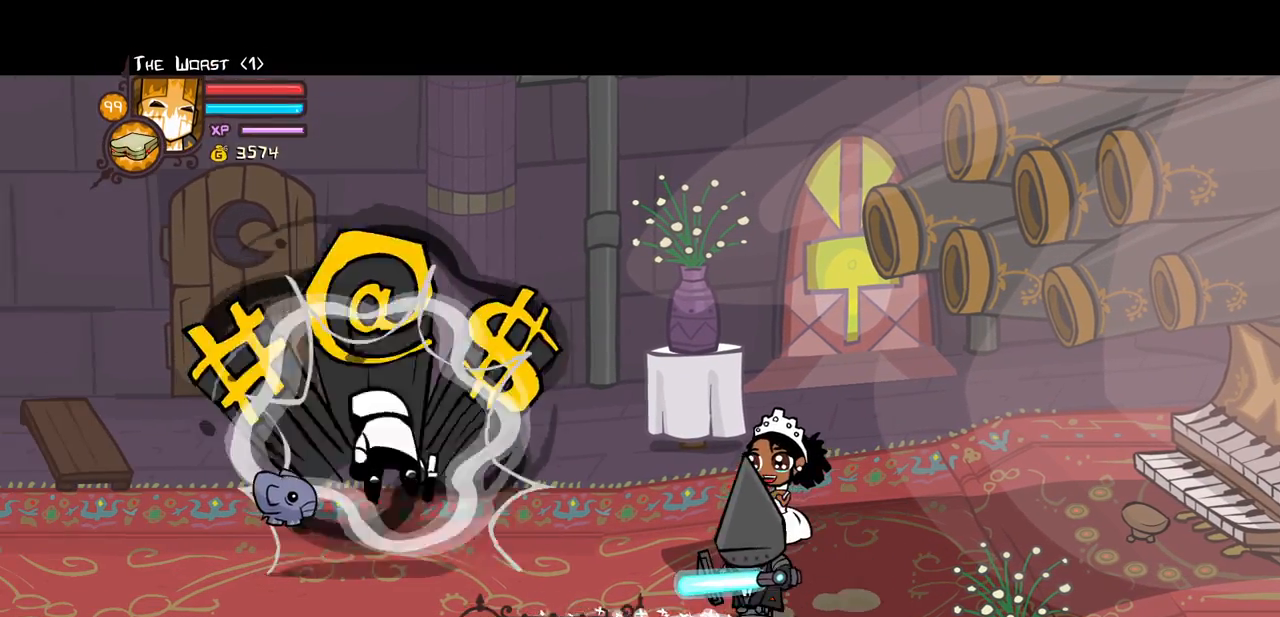
{"keys": ["iteml", "right"], "events": [[33, "iteml", "up"], [133, "iteml", "down"], [267, "iteml", "up"], [500, "iteml", "down"]]}
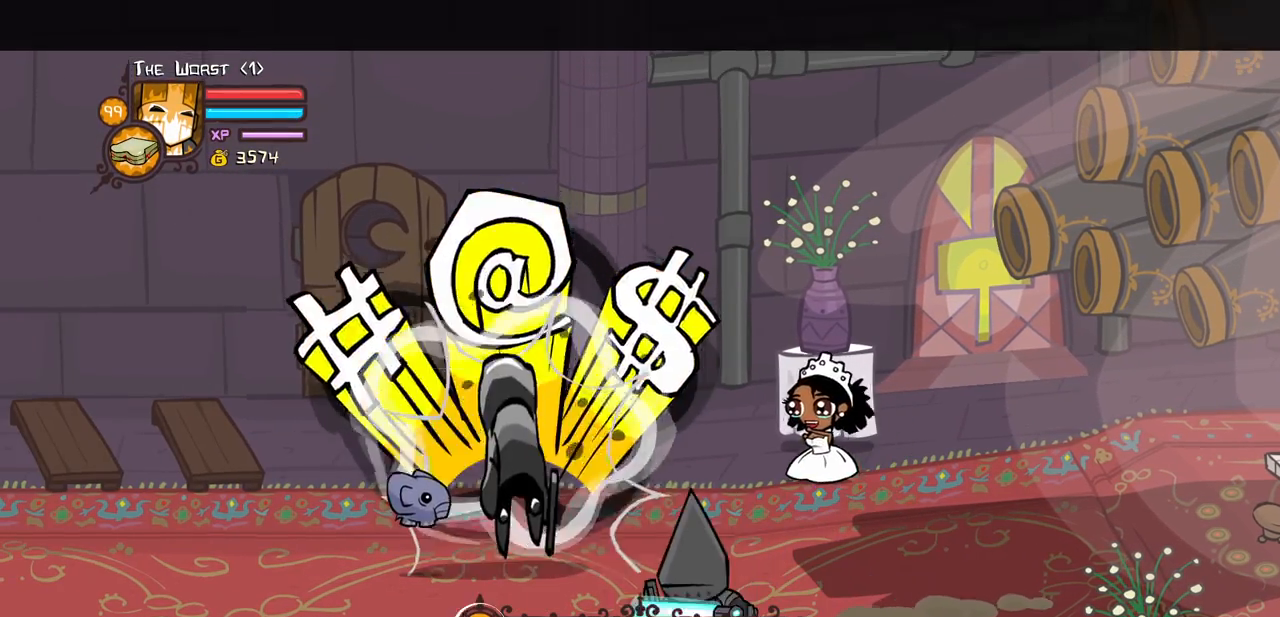
{"keys": ["right"], "events": [[150, "iteml", "up"]]}
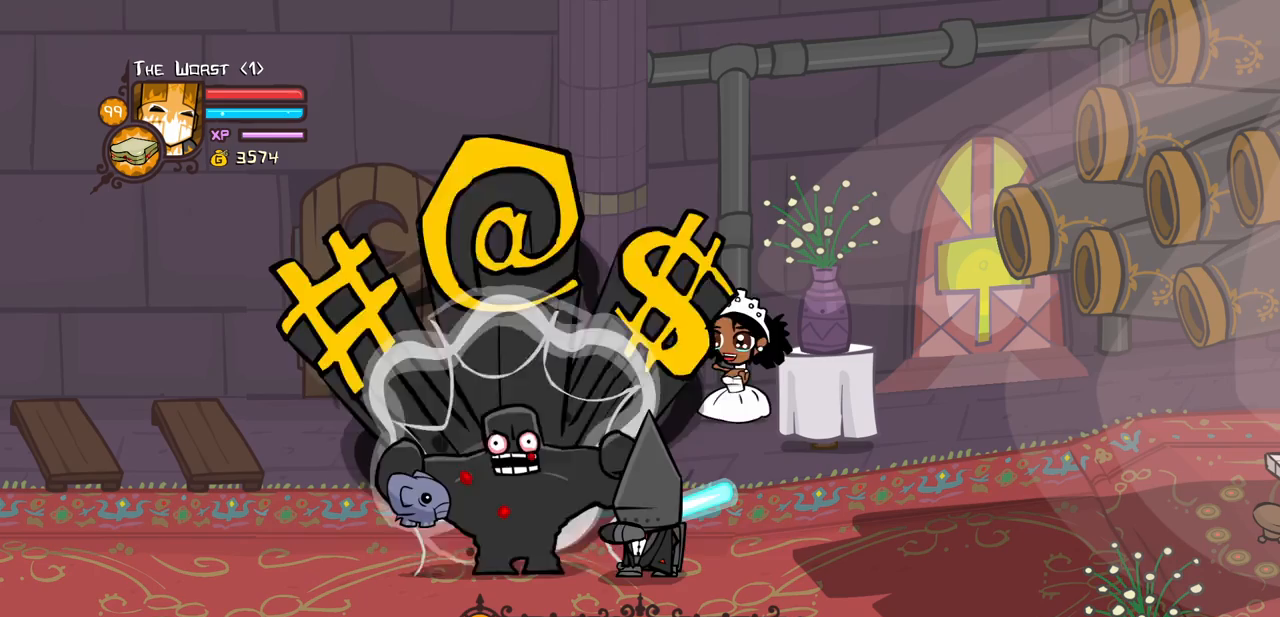
{"keys": ["jump", "light", "right"], "events": [[350, "jump", "down"], [450, "light", "down"]]}
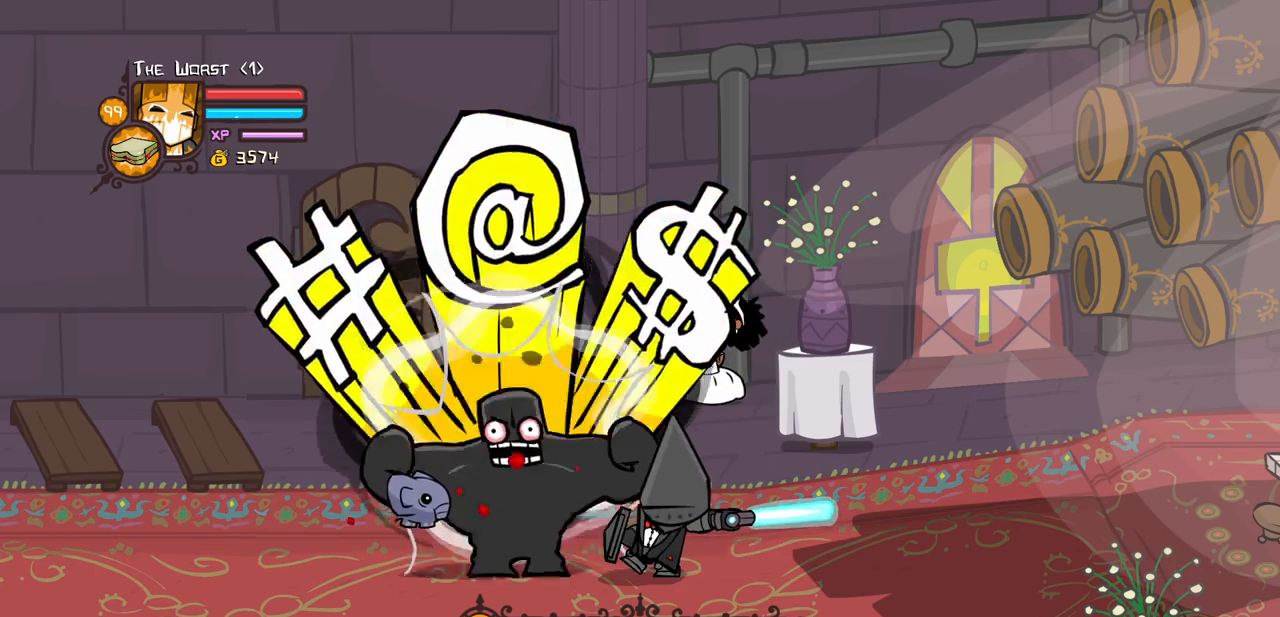
{"keys": ["jump", "light", "right"], "events": []}
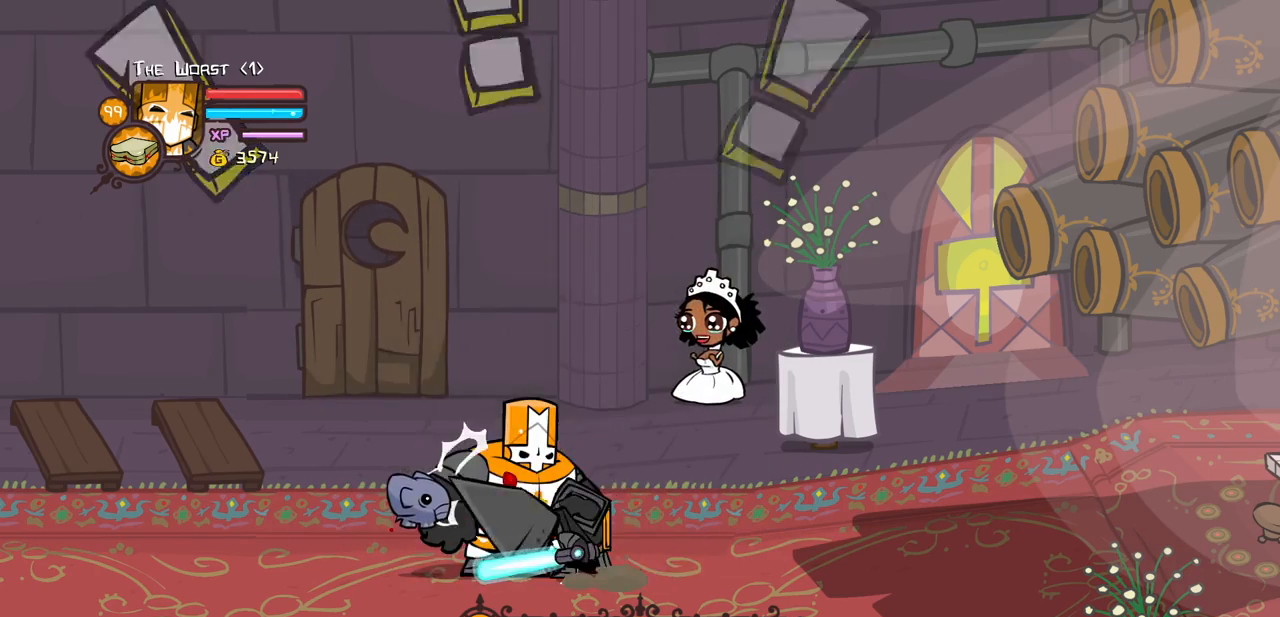
{"keys": ["heavy", "right"], "events": [[233, "heavy", "down"], [283, "jump", "up"], [333, "light", "up"]]}